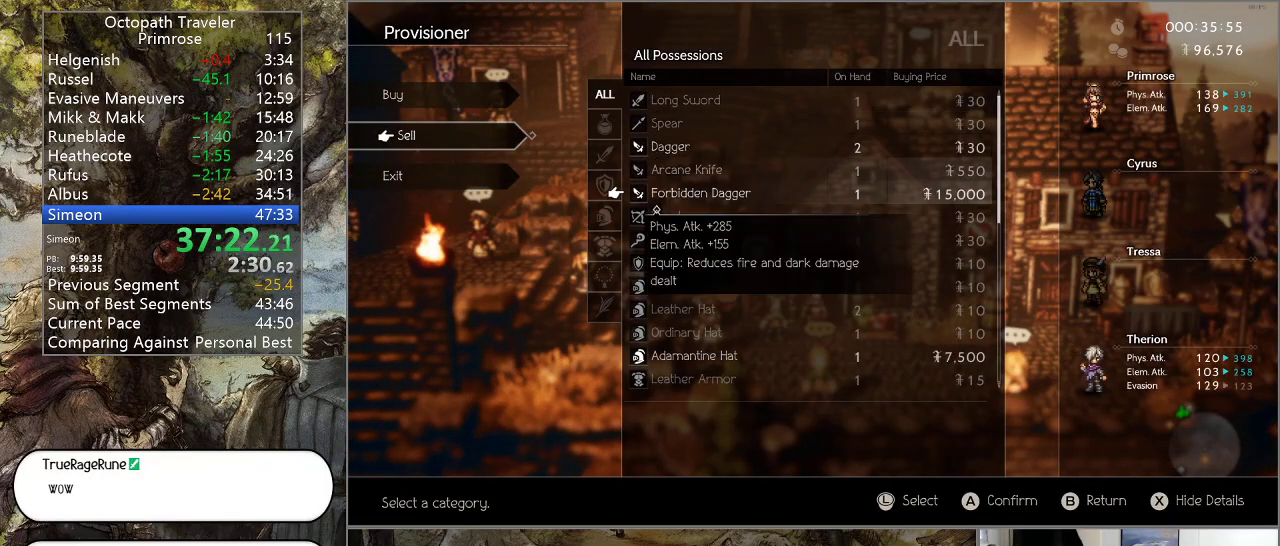
Gameplay with a controller (PlayStation layout); each line is a JSON object with the inputs held at the frame after it. "events" lists button and stick changes between this image and that frame as [ms after this image, input, new state], when the widget could be followed in between. Not read: L1 L2 L3 R2 R3.
{"buttons": [], "left_stick": "center", "right_stick": "center", "events": [[67, "DPAD_DOWN", "up"], [100, "CROSS", "down"], [233, "CROSS", "up"], [333, "CROSS", "down"], [500, "CROSS", "up"]]}
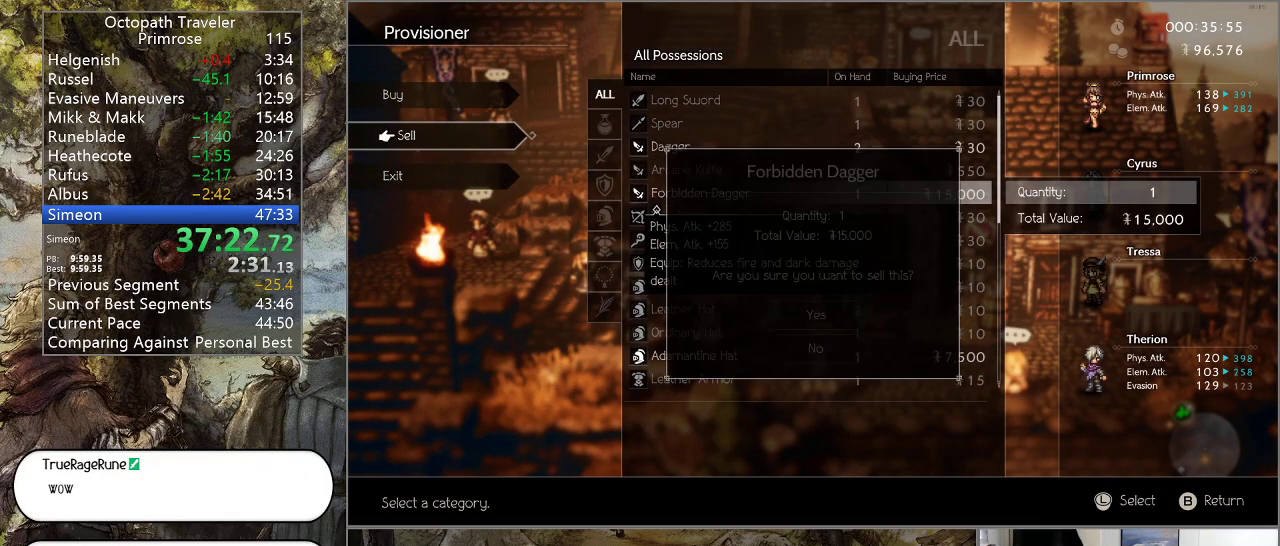
{"buttons": [], "left_stick": "center", "right_stick": "center", "events": [[200, "DPAD_UP", "down"], [300, "CROSS", "down"], [300, "DPAD_UP", "up"], [433, "CROSS", "up"]]}
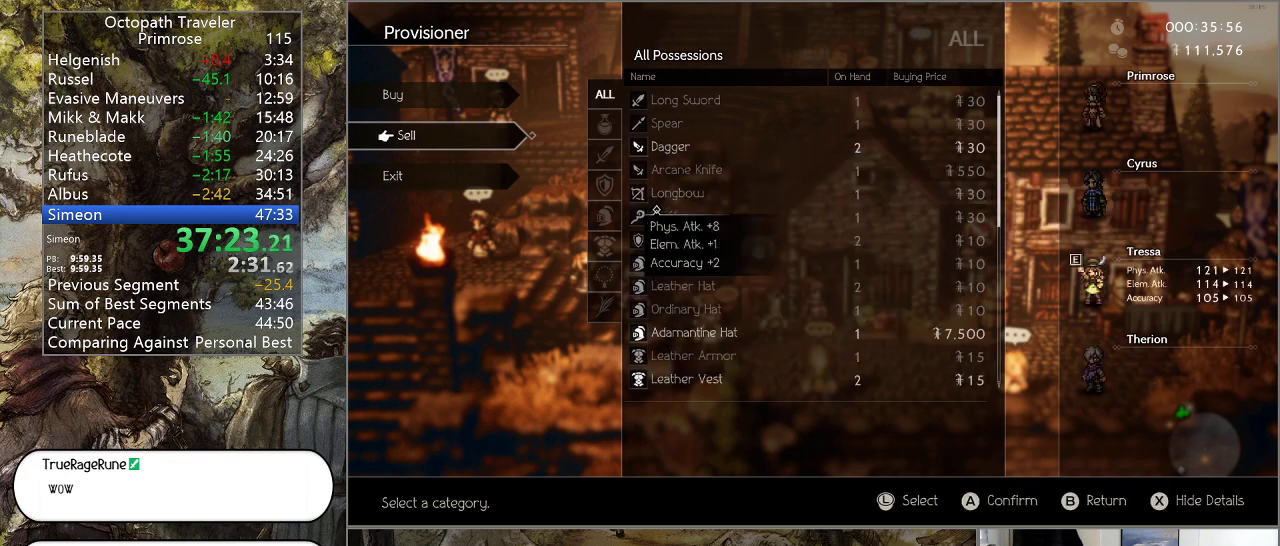
{"buttons": ["DPAD_UP"], "left_stick": "center", "right_stick": "center", "events": [[33, "DPAD_RIGHT", "down"], [133, "DPAD_RIGHT", "up"], [267, "DPAD_UP", "down"], [333, "DPAD_UP", "up"], [400, "DPAD_UP", "down"]]}
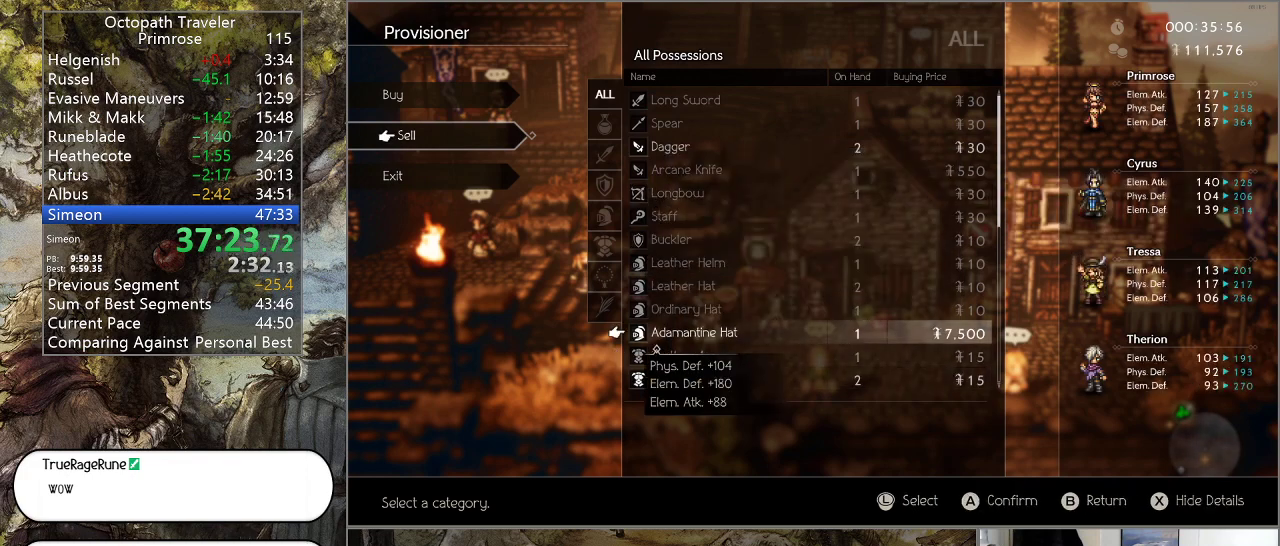
{"buttons": [], "left_stick": "center", "right_stick": "center", "events": [[33, "CROSS", "down"], [33, "DPAD_UP", "up"], [133, "CROSS", "up"], [233, "CROSS", "down"], [367, "CROSS", "up"]]}
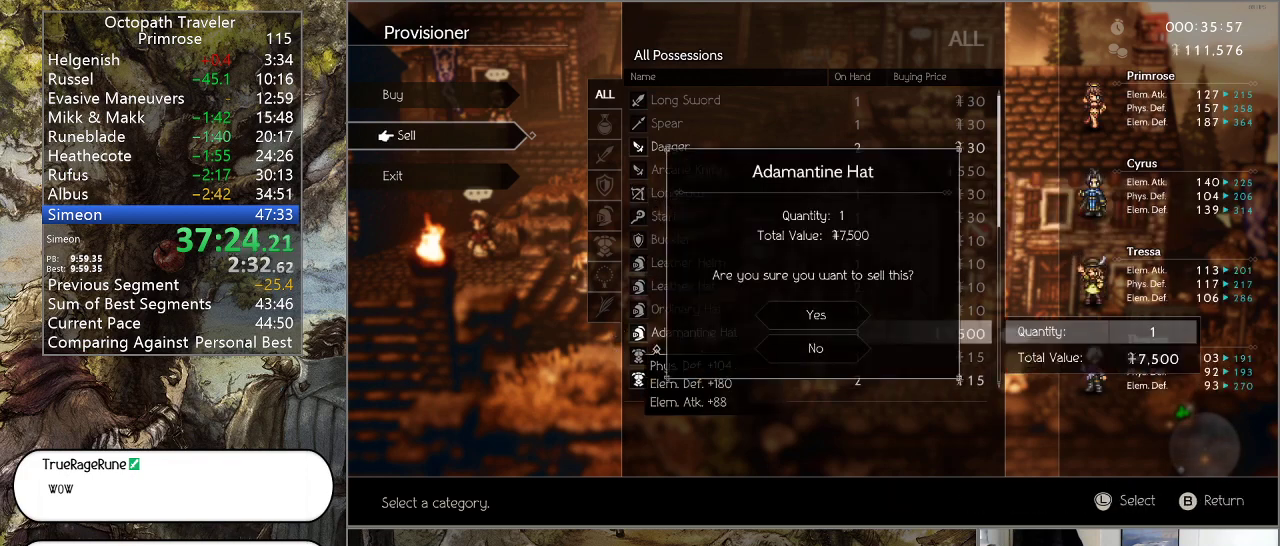
{"buttons": ["DPAD_RIGHT"], "left_stick": "center", "right_stick": "center", "events": [[100, "DPAD_UP", "down"], [200, "CROSS", "down"], [200, "DPAD_UP", "up"], [333, "CROSS", "up"], [467, "DPAD_RIGHT", "down"]]}
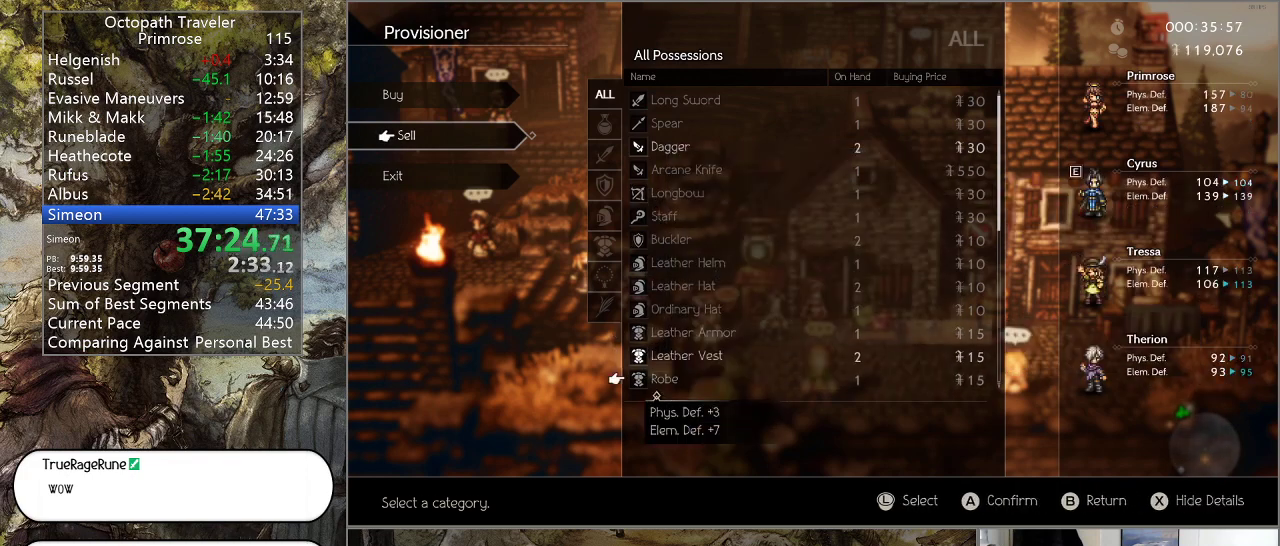
{"buttons": ["DPAD_RIGHT"], "left_stick": "center", "right_stick": "center", "events": [[67, "DPAD_RIGHT", "up"], [433, "DPAD_RIGHT", "down"]]}
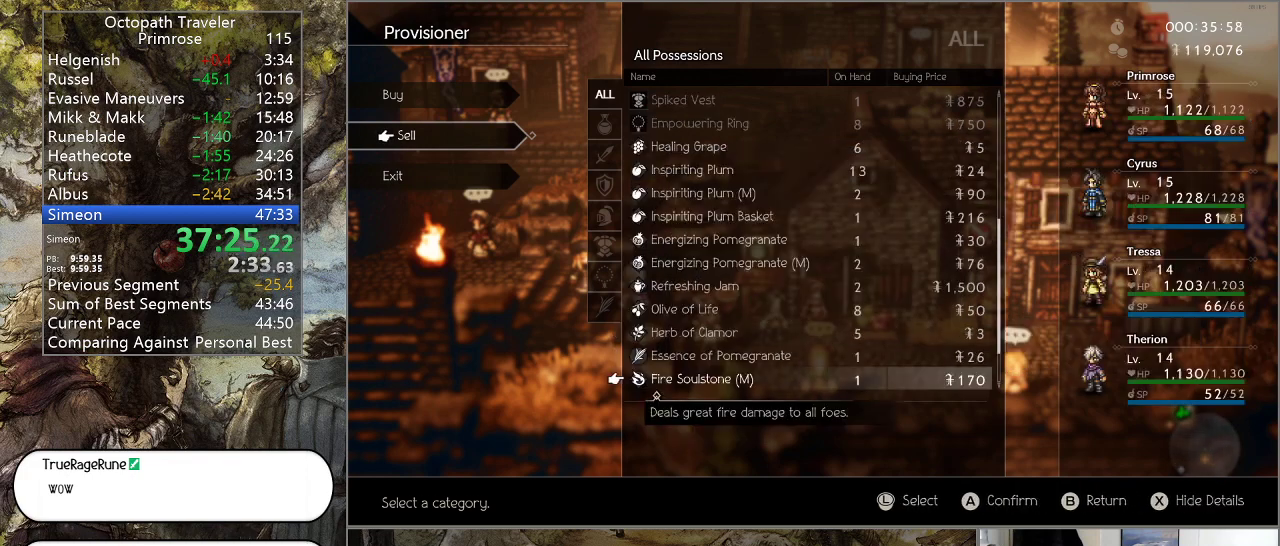
{"buttons": [], "left_stick": "center", "right_stick": "center", "events": [[67, "DPAD_RIGHT", "up"], [233, "DPAD_UP", "down"], [300, "DPAD_UP", "up"], [400, "DPAD_UP", "down"], [467, "DPAD_UP", "up"]]}
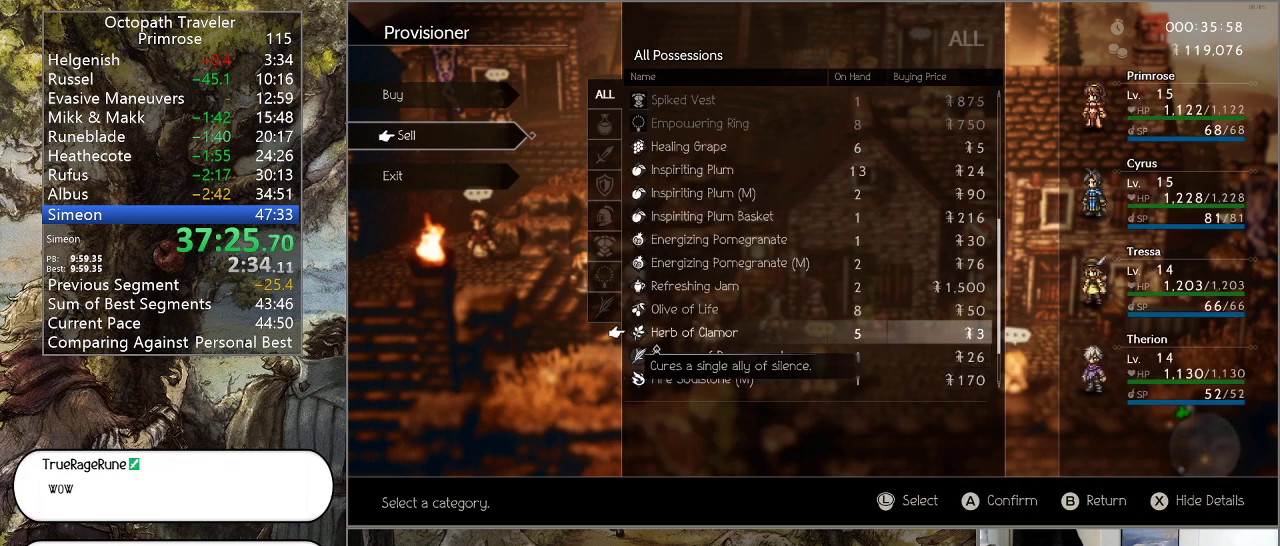
{"buttons": [], "left_stick": "center", "right_stick": "center", "events": [[33, "DPAD_UP", "down"], [133, "DPAD_UP", "up"], [200, "DPAD_UP", "down"], [267, "DPAD_UP", "up"], [300, "CROSS", "down"], [433, "CROSS", "up"]]}
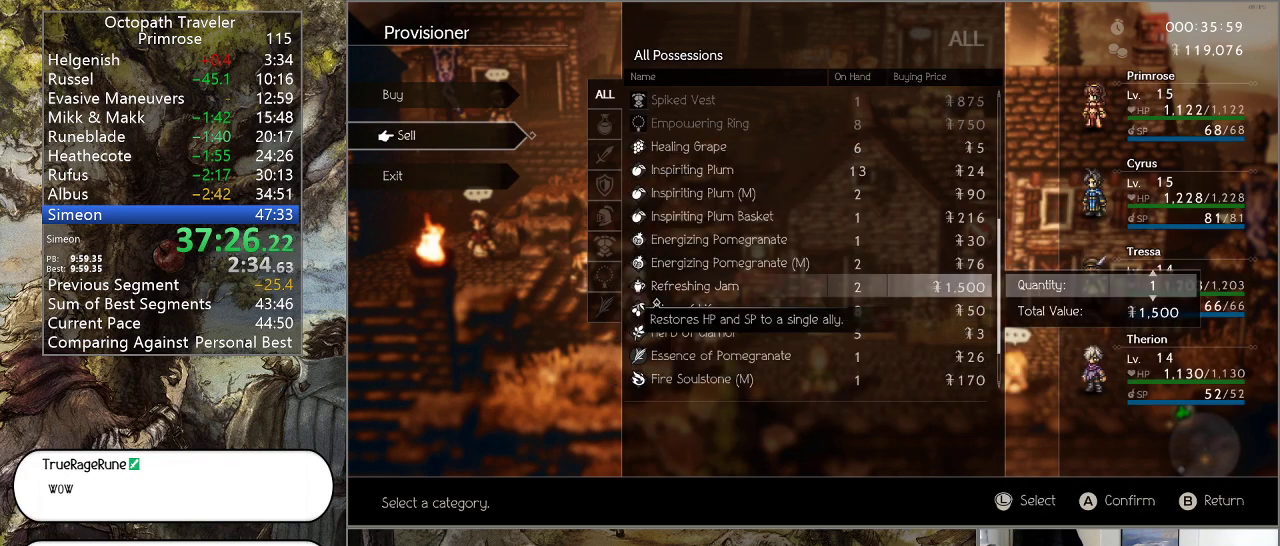
{"buttons": [], "left_stick": "center", "right_stick": "center", "events": [[33, "DPAD_RIGHT", "down"], [133, "CROSS", "down"], [133, "DPAD_RIGHT", "up"], [300, "CROSS", "up"]]}
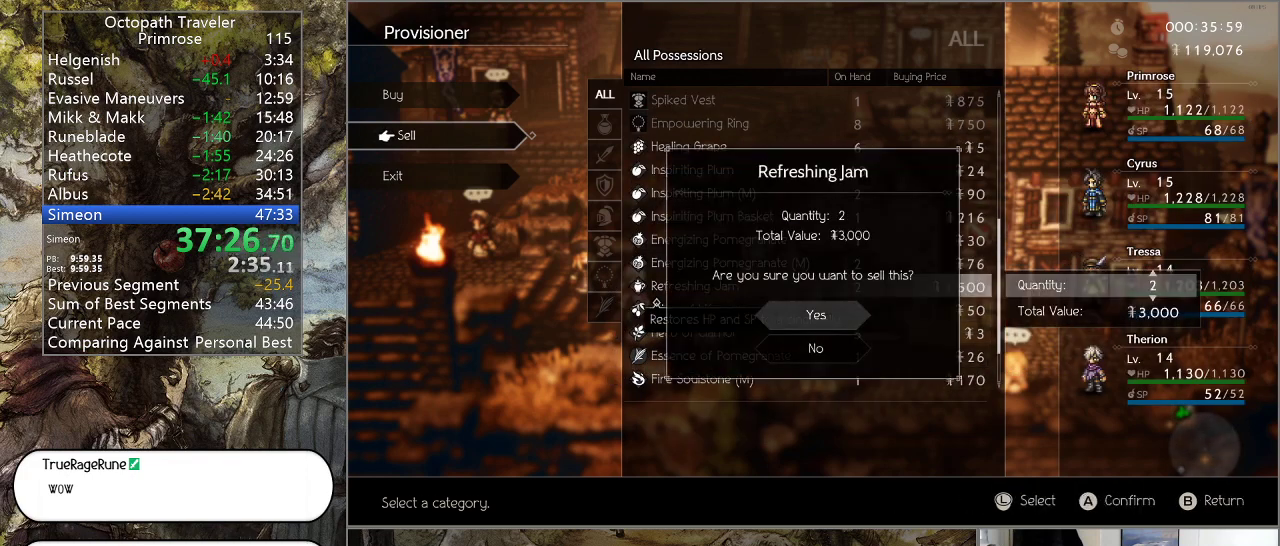
{"buttons": [], "left_stick": "center", "right_stick": "center", "events": [[33, "DPAD_UP", "down"], [133, "CROSS", "down"], [133, "DPAD_UP", "up"], [233, "CROSS", "up"], [367, "CIRCLE", "down"], [467, "CIRCLE", "up"]]}
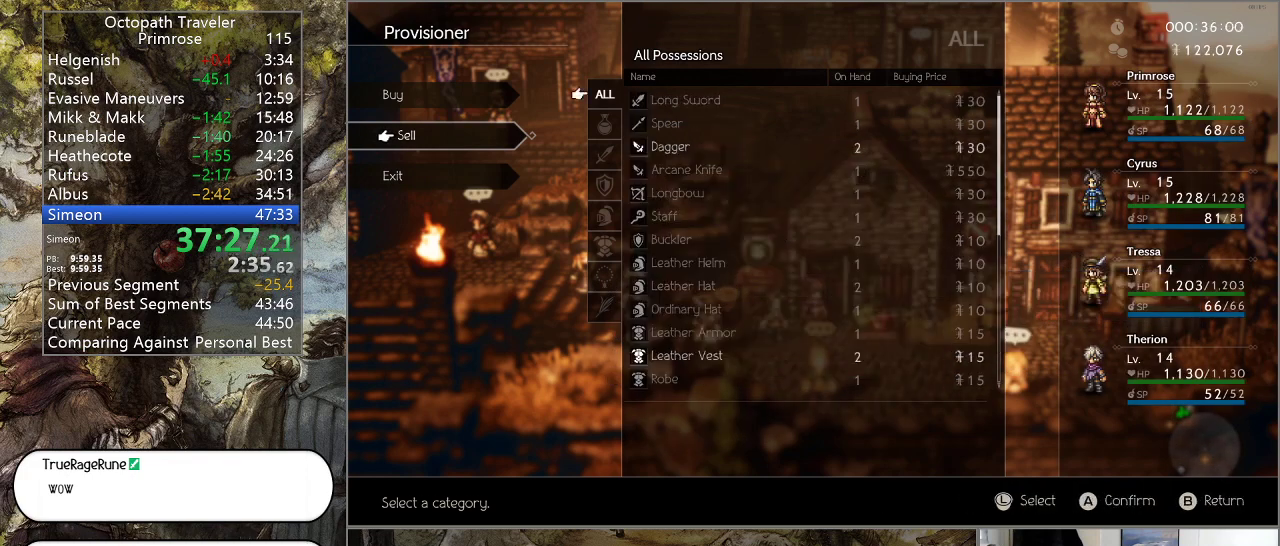
{"buttons": [], "left_stick": "center", "right_stick": "center", "events": [[33, "CIRCLE", "down"], [133, "CIRCLE", "up"], [233, "CIRCLE", "down"], [300, "CIRCLE", "up"], [400, "CIRCLE", "down"], [467, "CIRCLE", "up"]]}
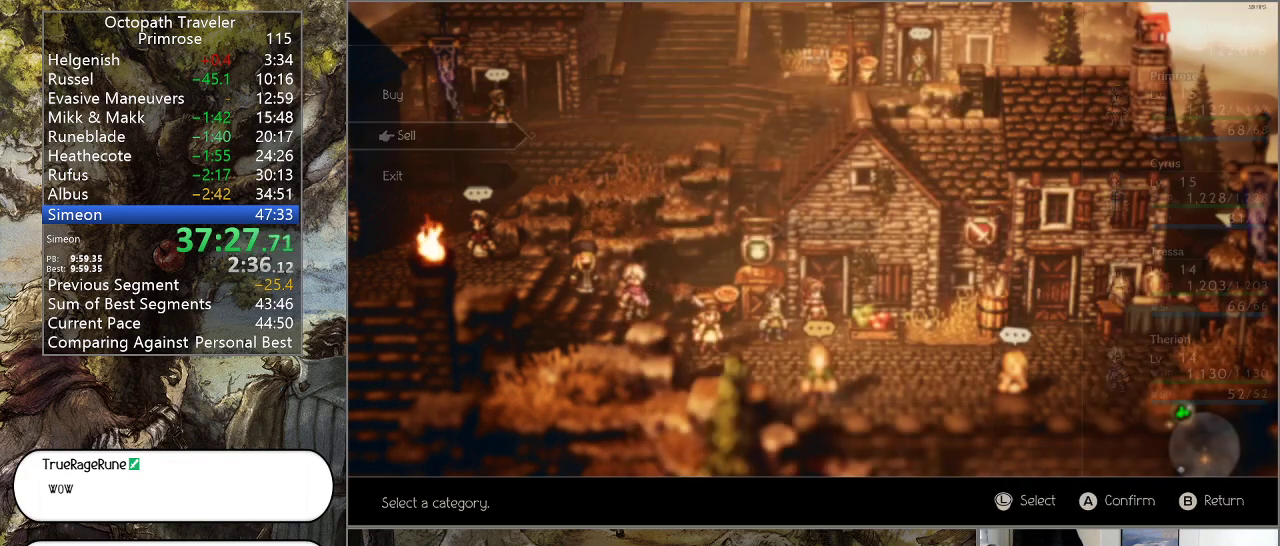
{"buttons": ["CIRCLE"], "left_stick": "down", "right_stick": "center", "events": [[33, "CIRCLE", "down"], [167, "CIRCLE", "up"], [400, "left_stick", "down"], [433, "CIRCLE", "down"]]}
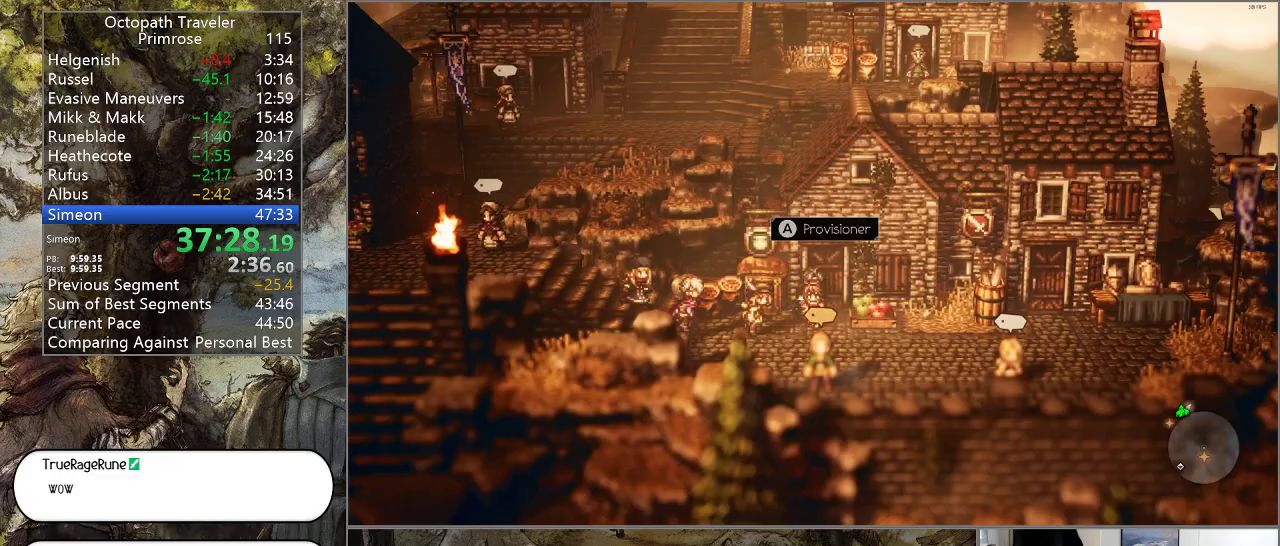
{"buttons": ["CIRCLE"], "left_stick": "left", "right_stick": "center", "events": [[233, "left_stick", "down-left"], [333, "left_stick", "left"]]}
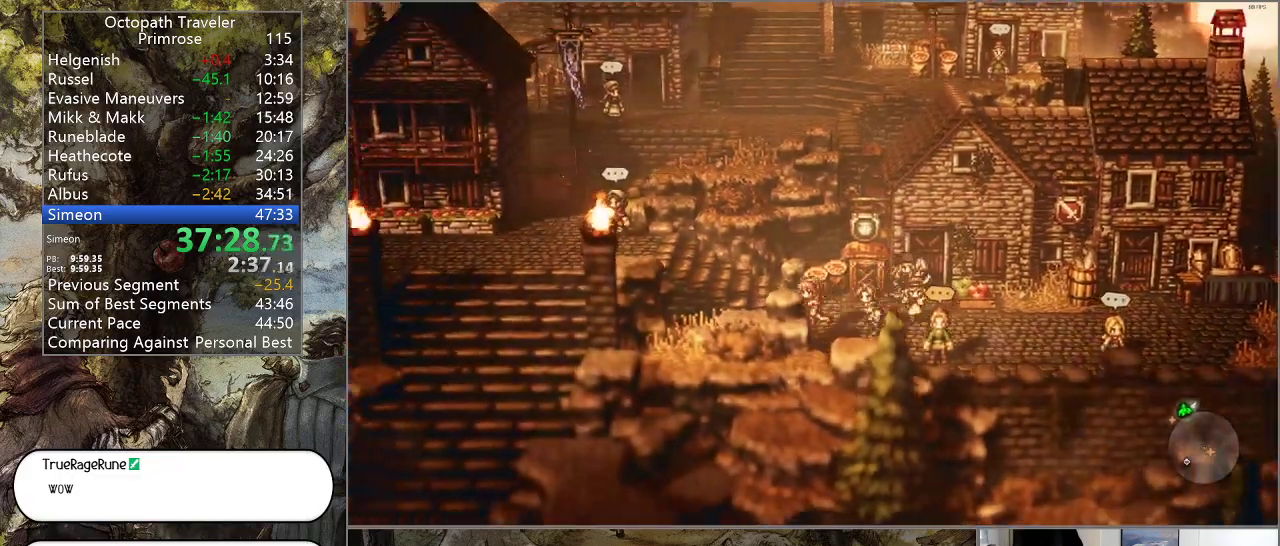
{"buttons": ["CIRCLE"], "left_stick": "left", "right_stick": "center", "events": []}
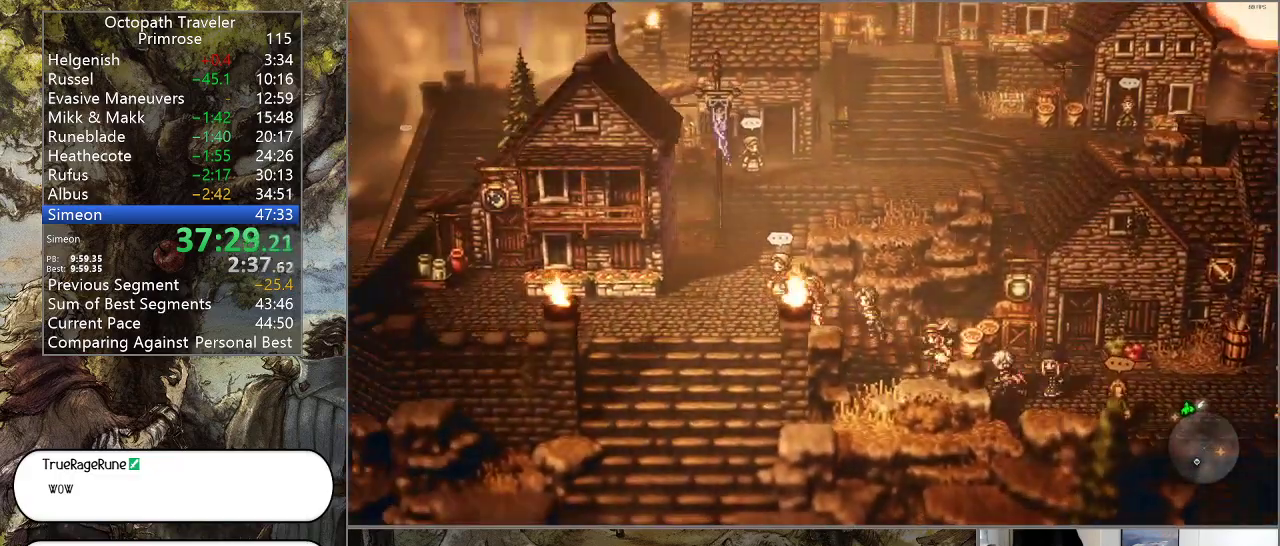
{"buttons": ["CIRCLE"], "left_stick": "up", "right_stick": "center", "events": [[167, "left_stick", "up-left"], [367, "left_stick", "up"]]}
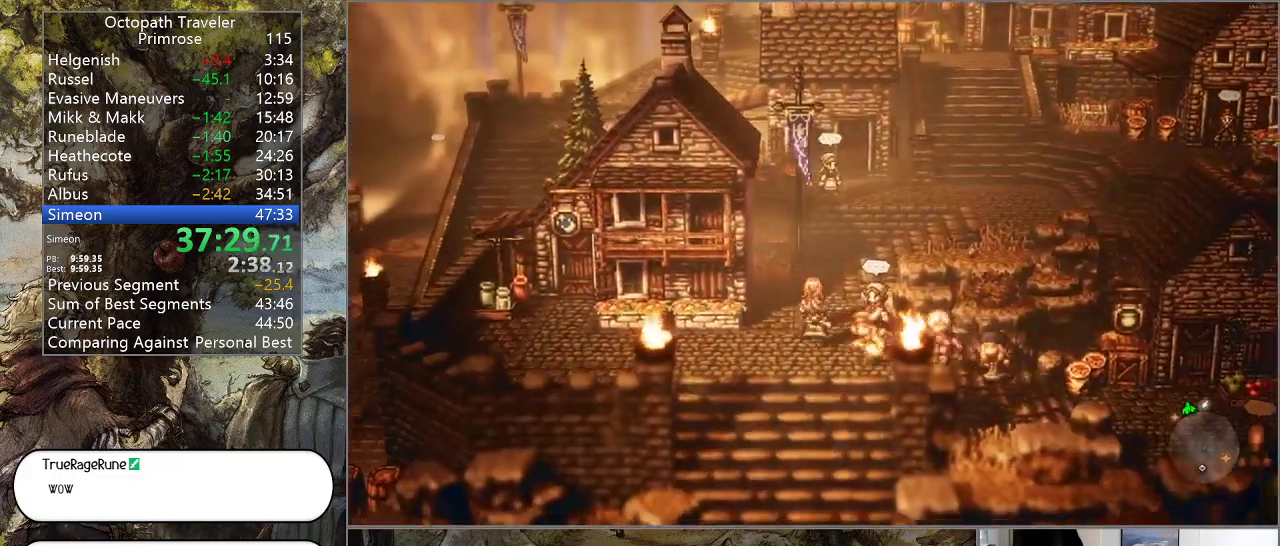
{"buttons": ["CIRCLE"], "left_stick": "up-right", "right_stick": "center", "events": [[300, "left_stick", "up-right"]]}
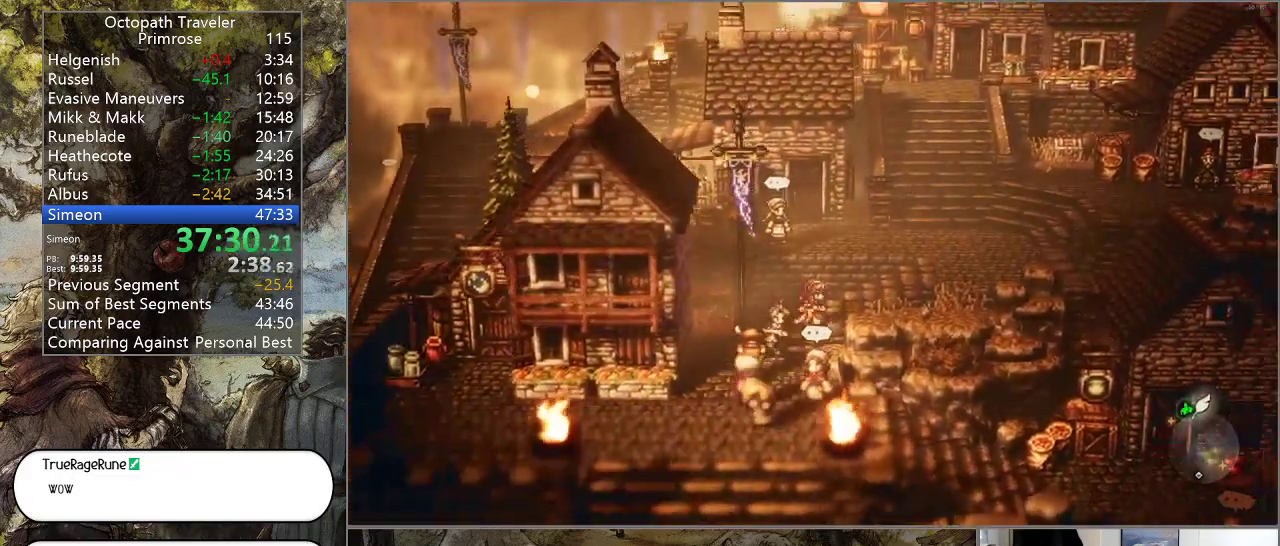
{"buttons": ["CIRCLE"], "left_stick": "up", "right_stick": "center", "events": [[467, "left_stick", "up"]]}
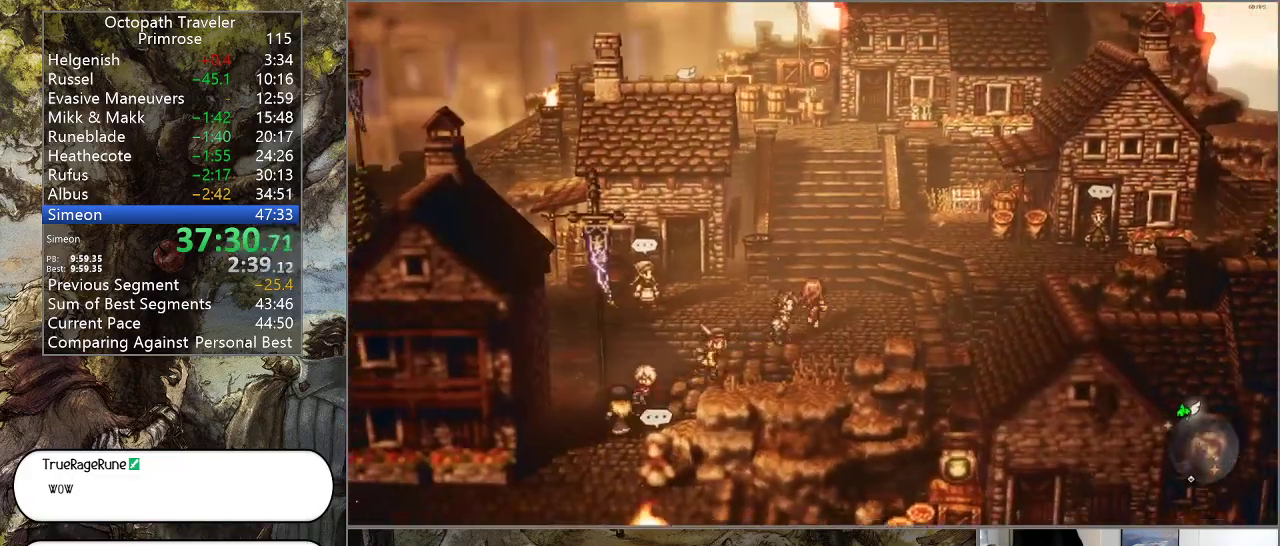
{"buttons": ["CIRCLE"], "left_stick": "up", "right_stick": "center", "events": []}
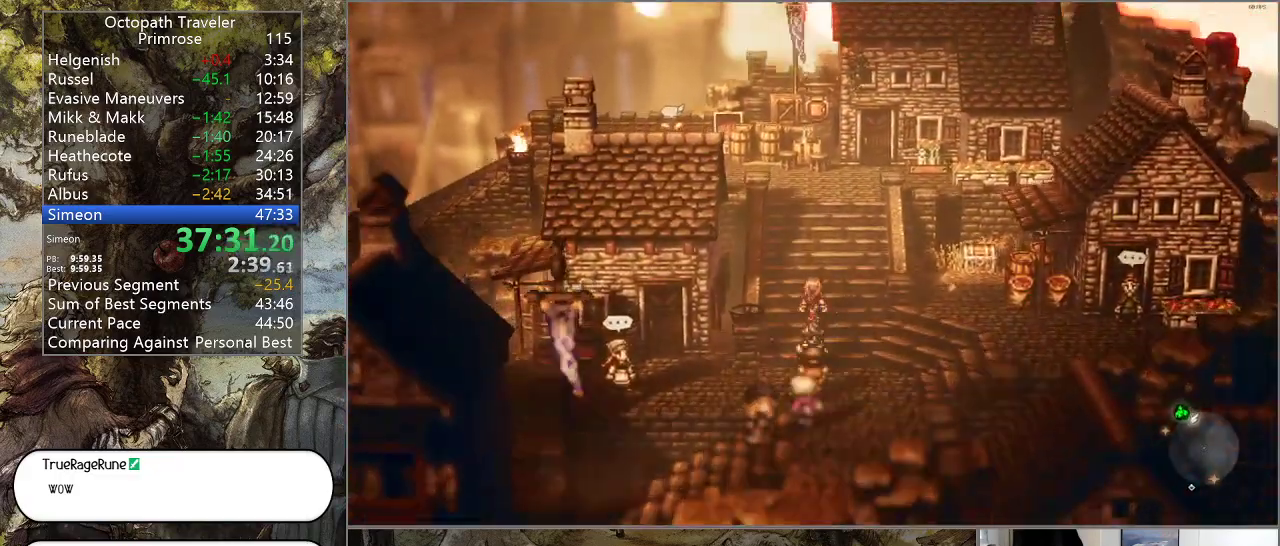
{"buttons": ["CIRCLE"], "left_stick": "up", "right_stick": "center", "events": []}
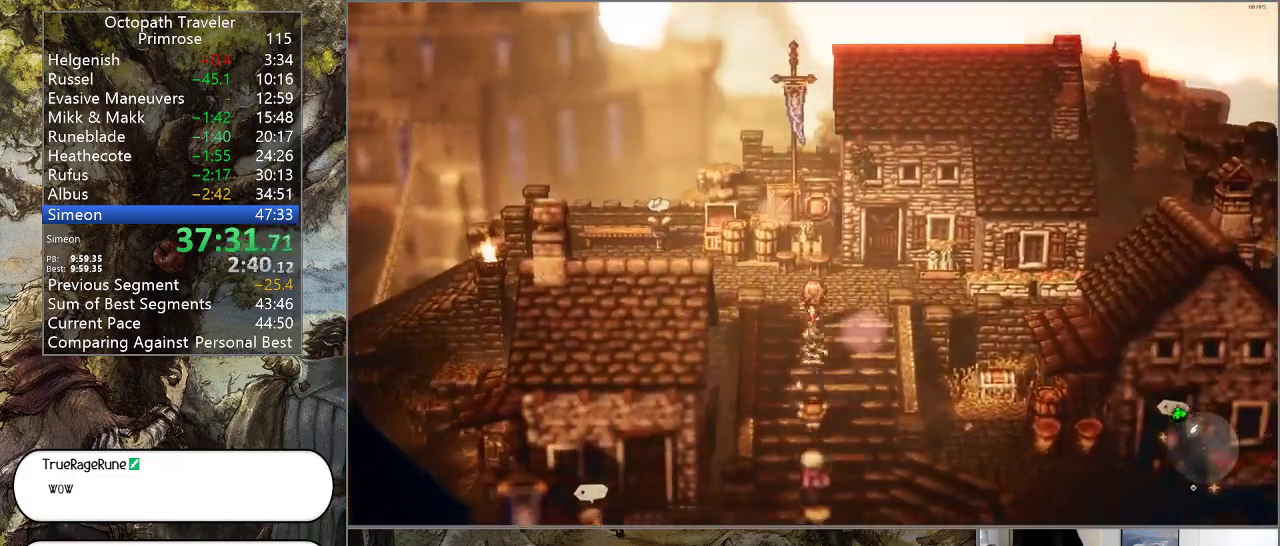
{"buttons": ["CIRCLE"], "left_stick": "up-left", "right_stick": "center", "events": [[133, "left_stick", "up-left"]]}
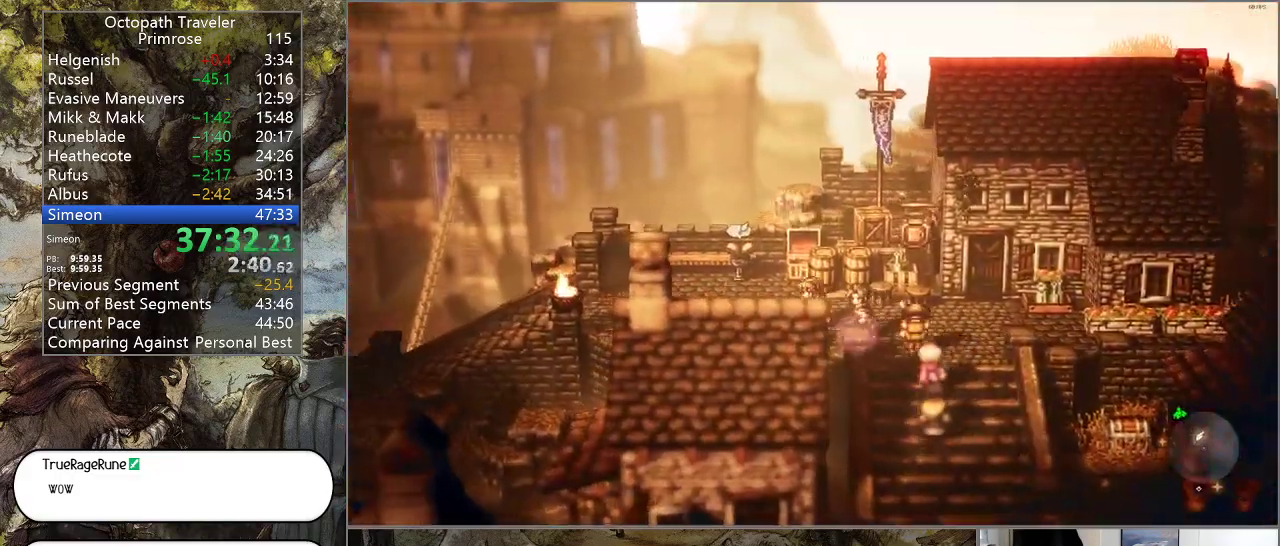
{"buttons": ["CIRCLE"], "left_stick": "left", "right_stick": "center", "events": [[400, "left_stick", "left"]]}
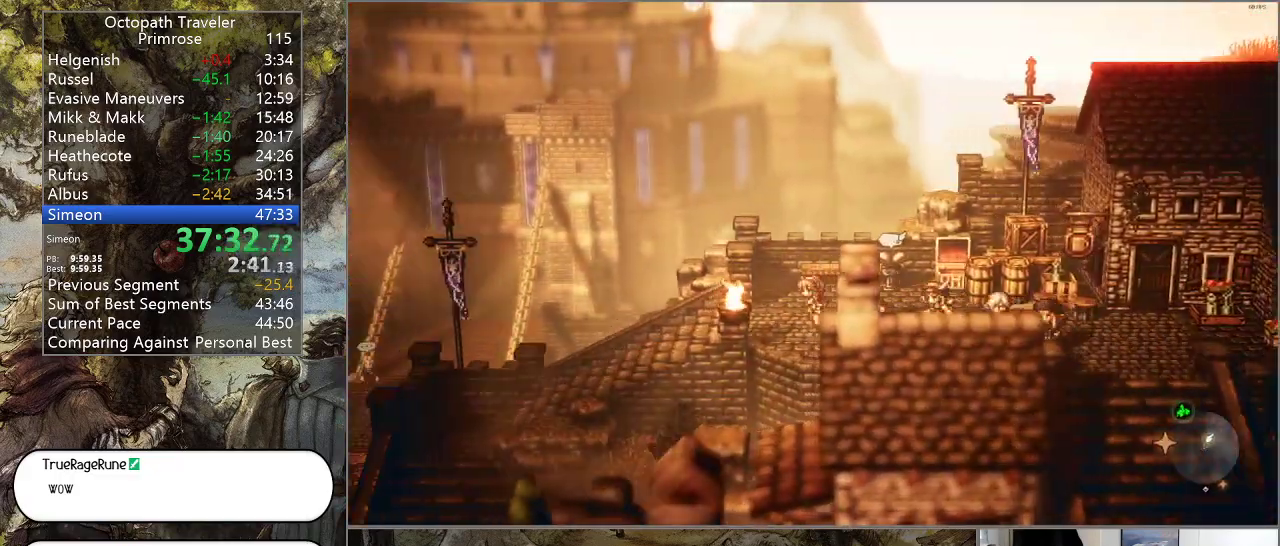
{"buttons": ["CIRCLE"], "left_stick": "left", "right_stick": "center", "events": []}
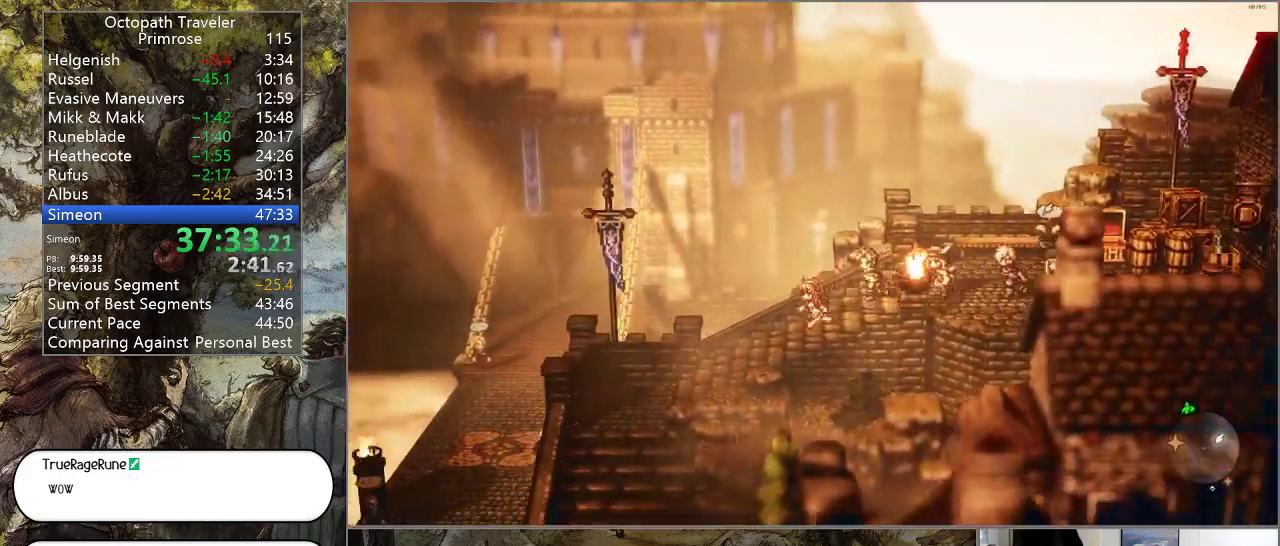
{"buttons": ["CIRCLE"], "left_stick": "down-left", "right_stick": "center", "events": [[433, "left_stick", "down-left"]]}
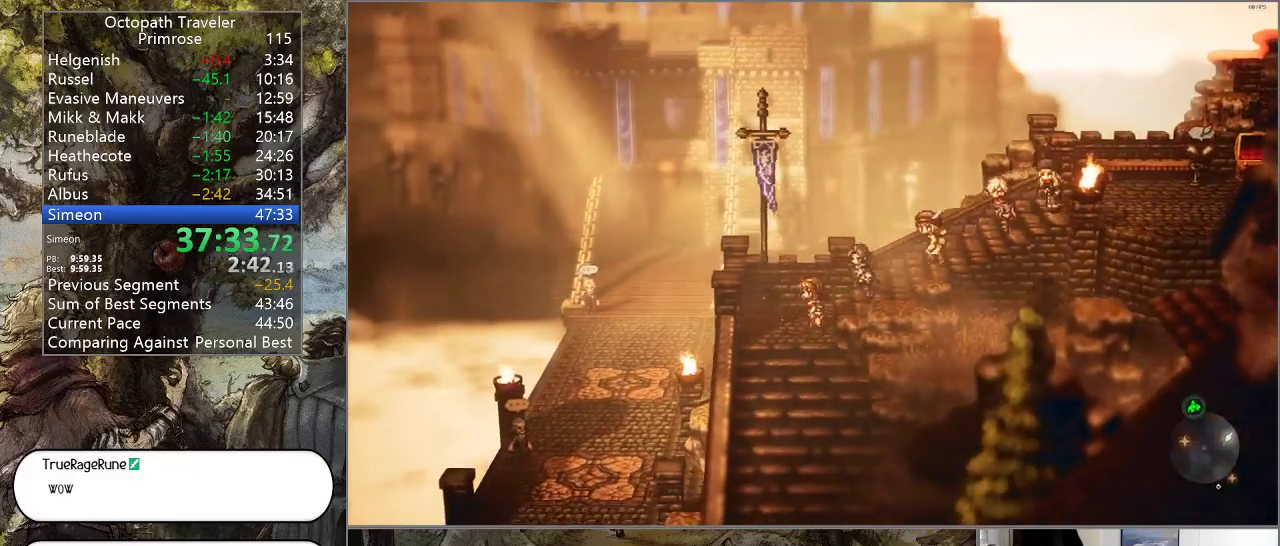
{"buttons": ["CIRCLE"], "left_stick": "down", "right_stick": "center", "events": [[167, "left_stick", "down"]]}
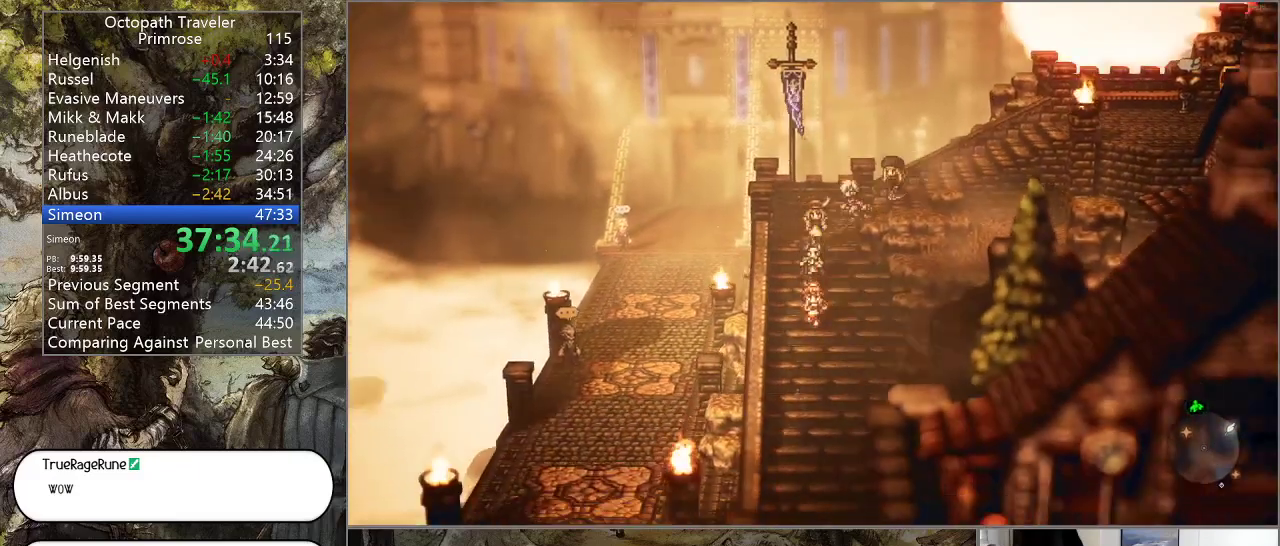
{"buttons": ["CIRCLE"], "left_stick": "down", "right_stick": "center", "events": []}
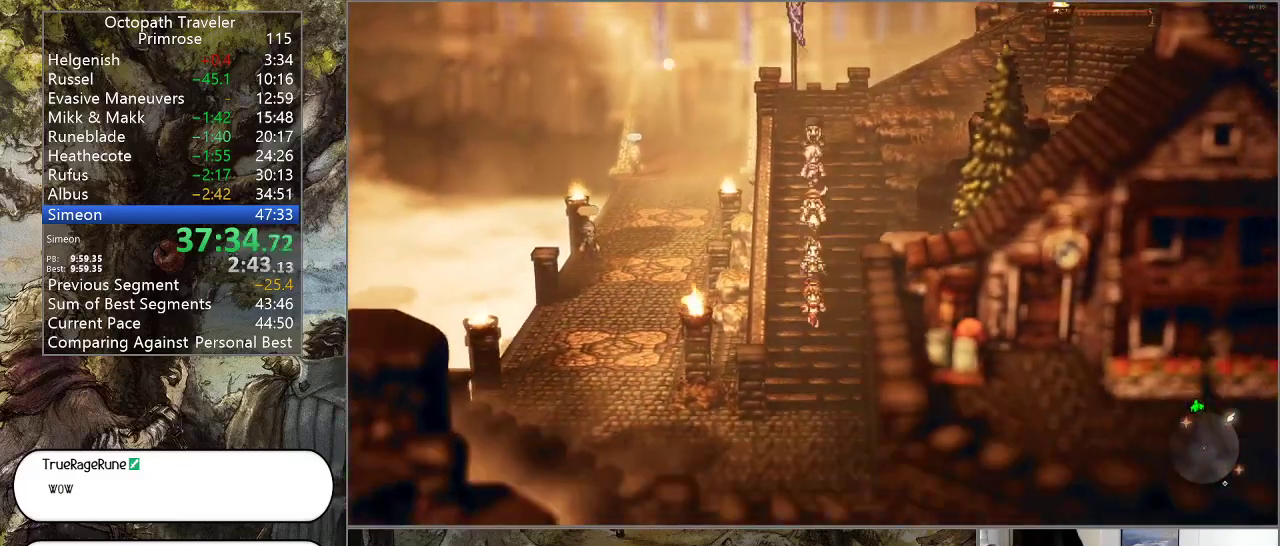
{"buttons": ["CIRCLE"], "left_stick": "left", "right_stick": "center", "events": [[367, "left_stick", "down-left"], [467, "left_stick", "left"]]}
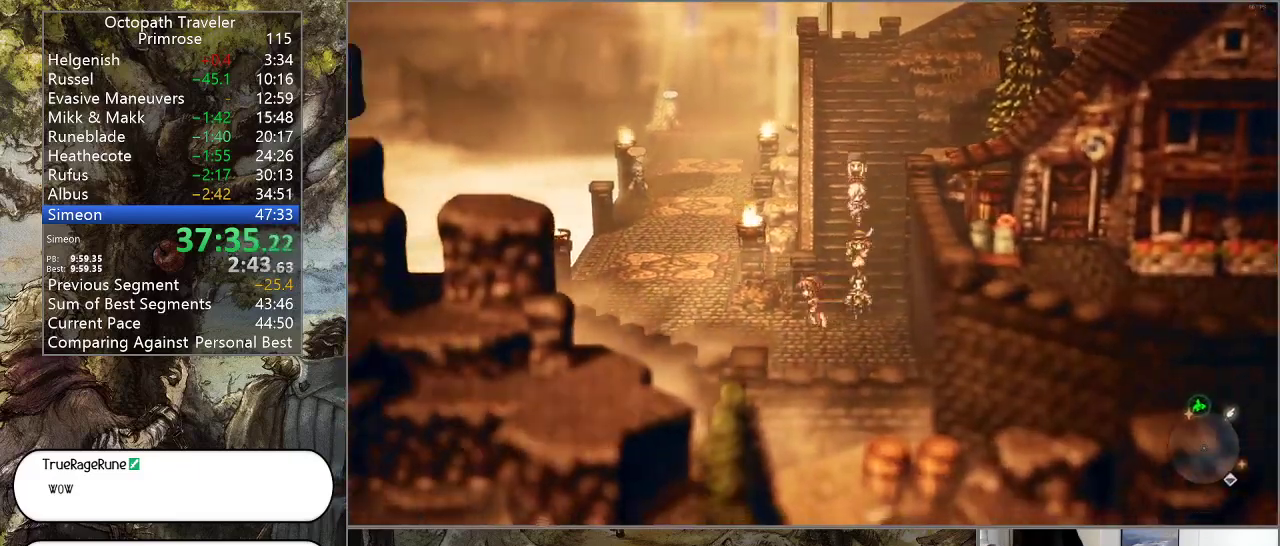
{"buttons": ["CIRCLE"], "left_stick": "up", "right_stick": "center", "events": [[233, "left_stick", "up-left"], [400, "left_stick", "up"]]}
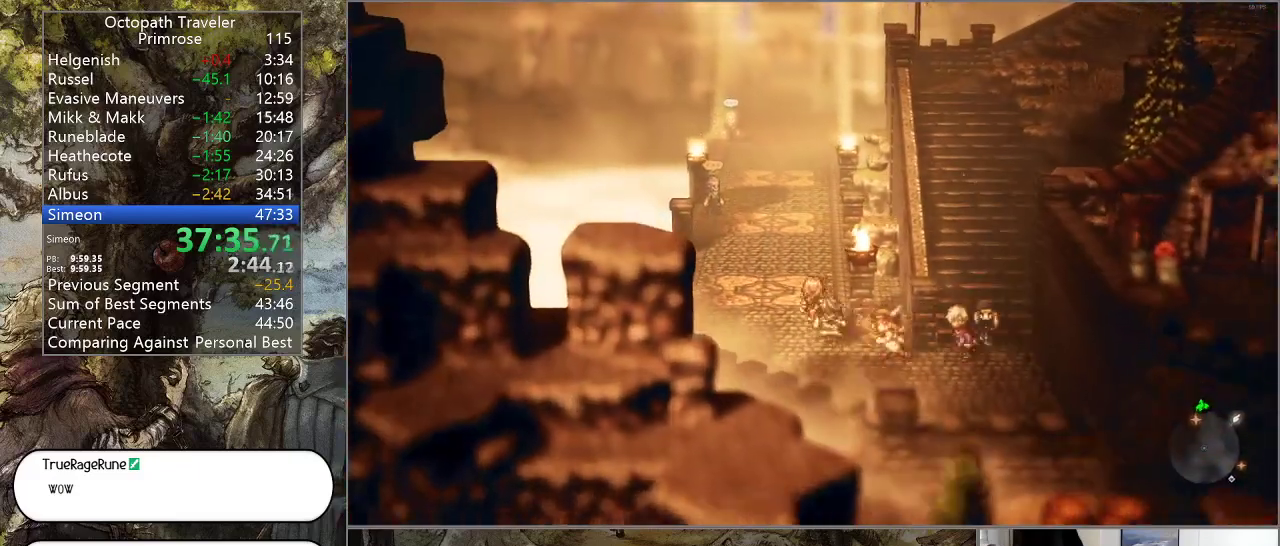
{"buttons": ["CIRCLE"], "left_stick": "up", "right_stick": "center", "events": []}
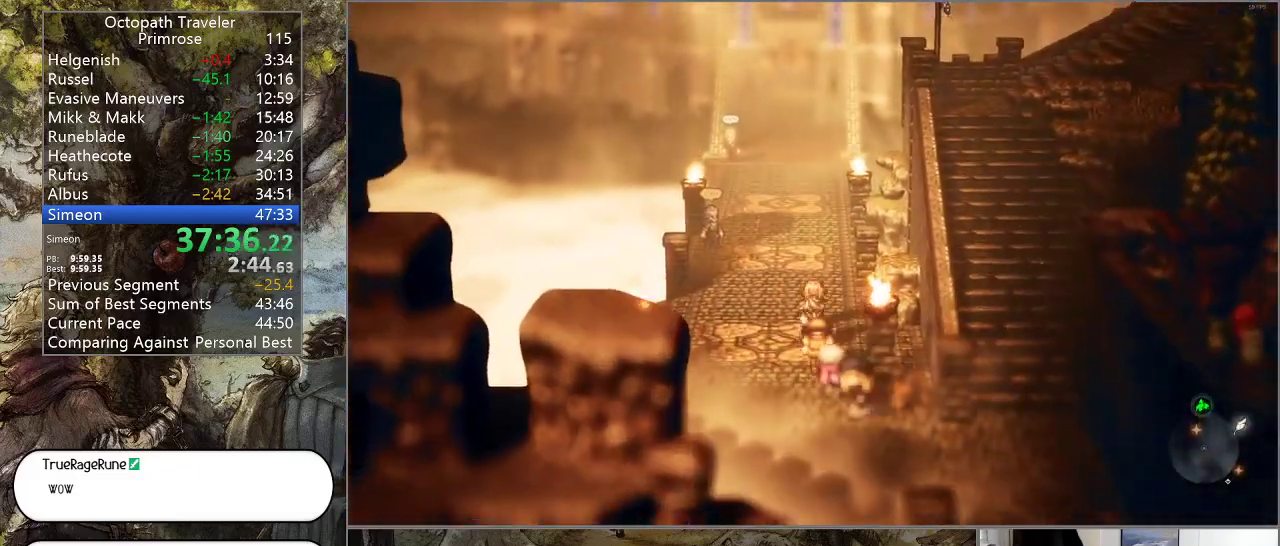
{"buttons": ["CIRCLE"], "left_stick": "up", "right_stick": "center", "events": []}
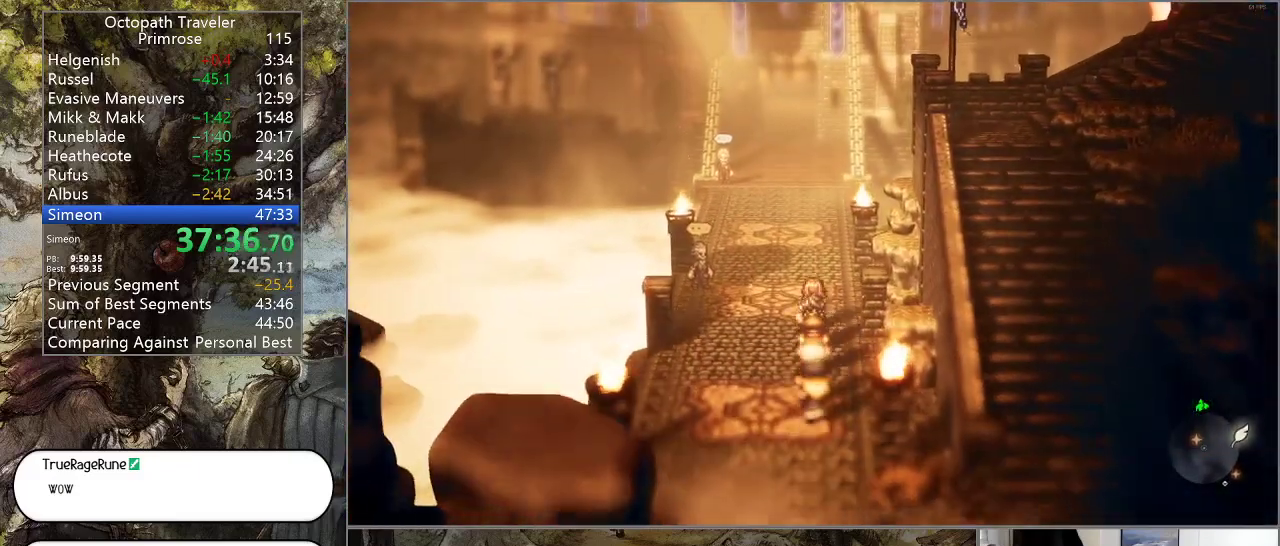
{"buttons": ["CIRCLE"], "left_stick": "up", "right_stick": "center", "events": []}